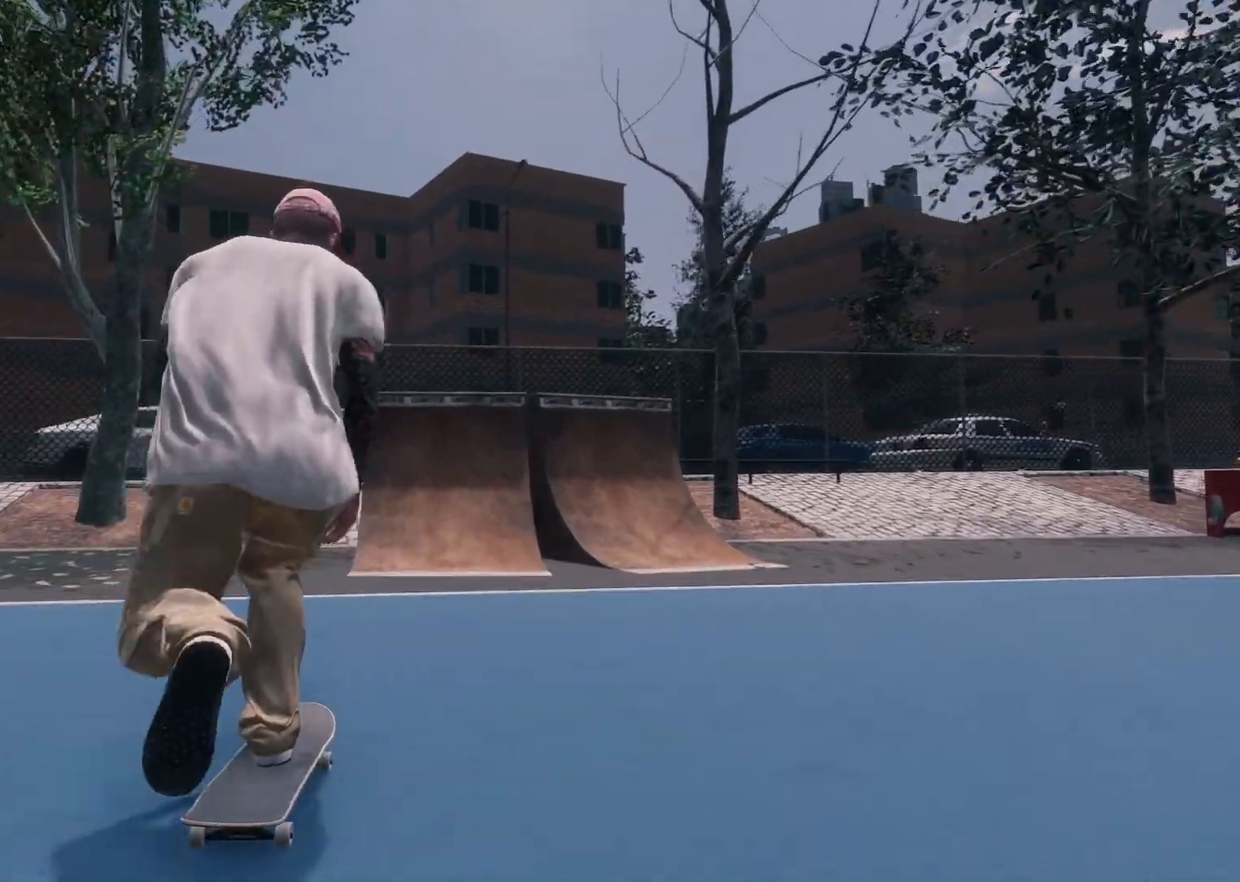
Gameplay with a controller (Xbox layout); each line is a JSON object with the inputs held at the frame after it. "events" lists button and stick changes between this image and that frame as [ms after this image, input, new state], when the widget could be followed in between.
{"buttons": ["L2"], "left_stick": "center", "right_stick": "center", "events": [[17, "R2", "up"], [317, "L2", "down"]]}
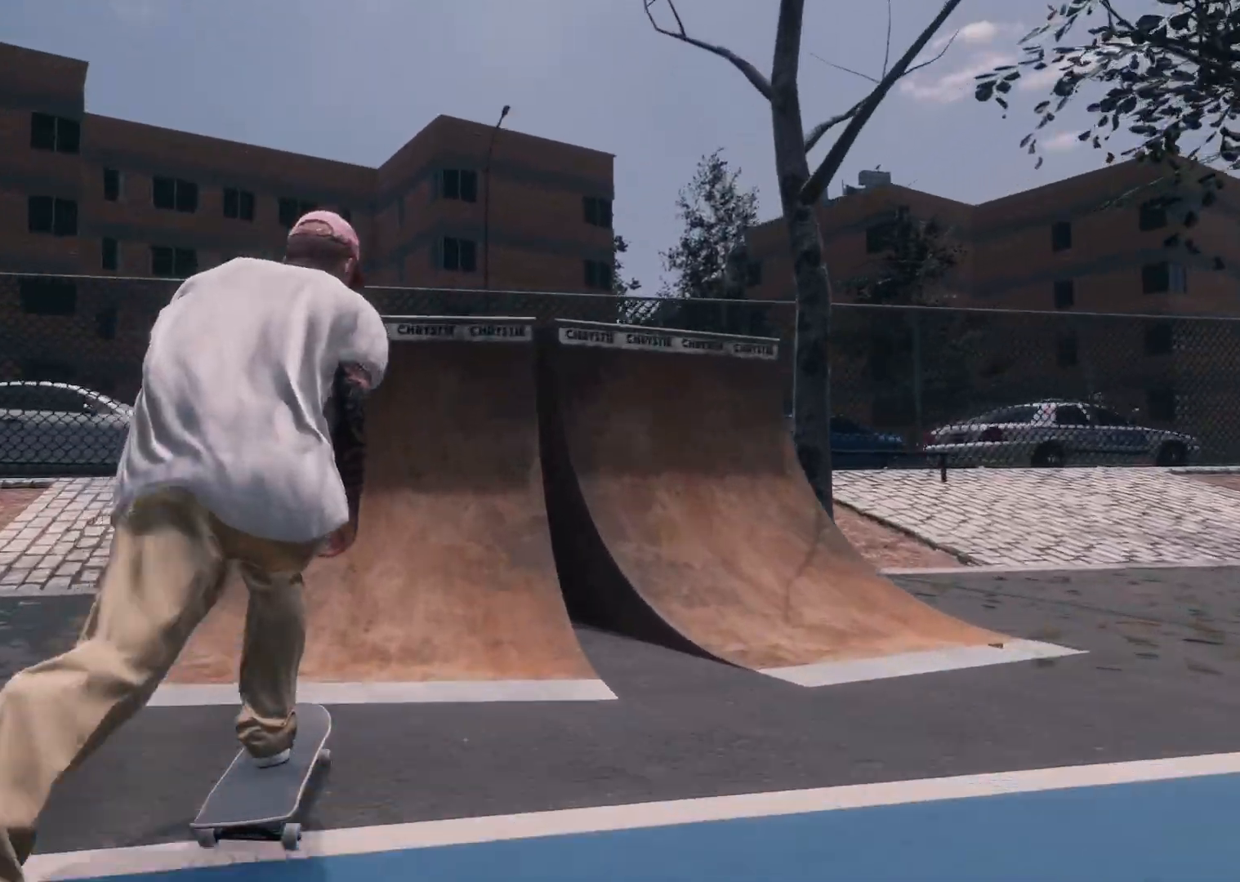
{"buttons": [], "left_stick": "up", "right_stick": "up", "events": [[17, "L2", "up"], [117, "L2", "down"], [250, "L2", "up"], [367, "right_stick", "up"], [417, "left_stick", "up"]]}
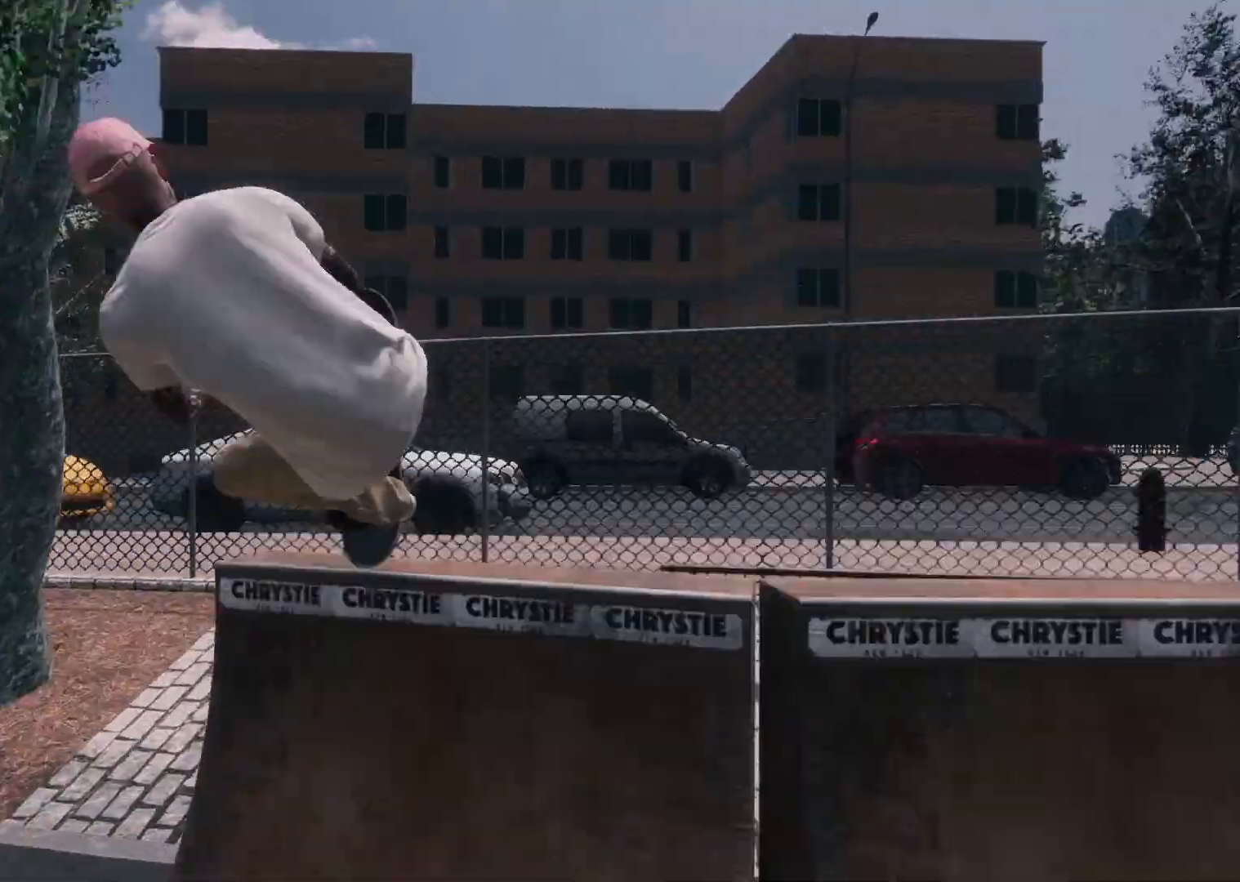
{"buttons": [], "left_stick": "up", "right_stick": "up", "events": []}
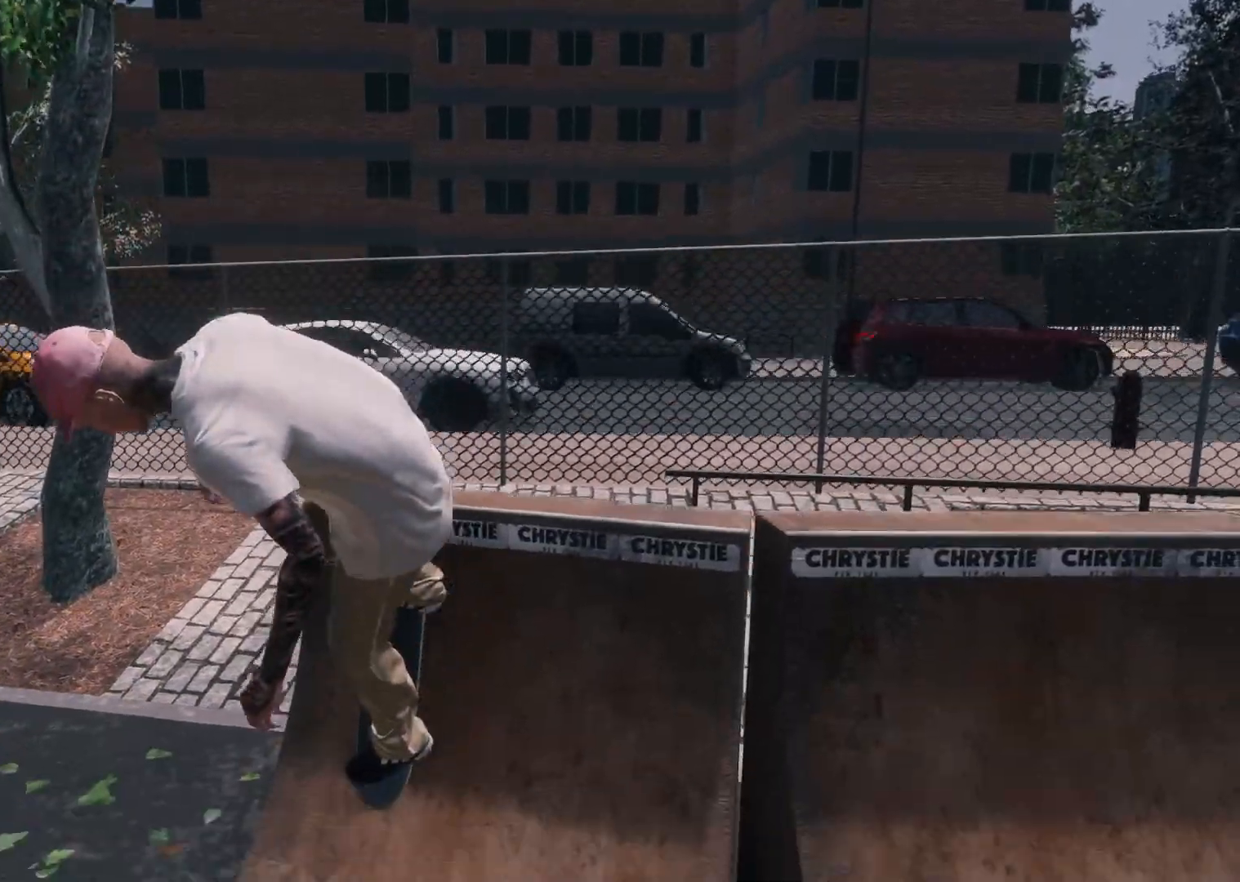
{"buttons": [], "left_stick": "center", "right_stick": "center", "events": [[17, "right_stick", "center"], [50, "left_stick", "center"]]}
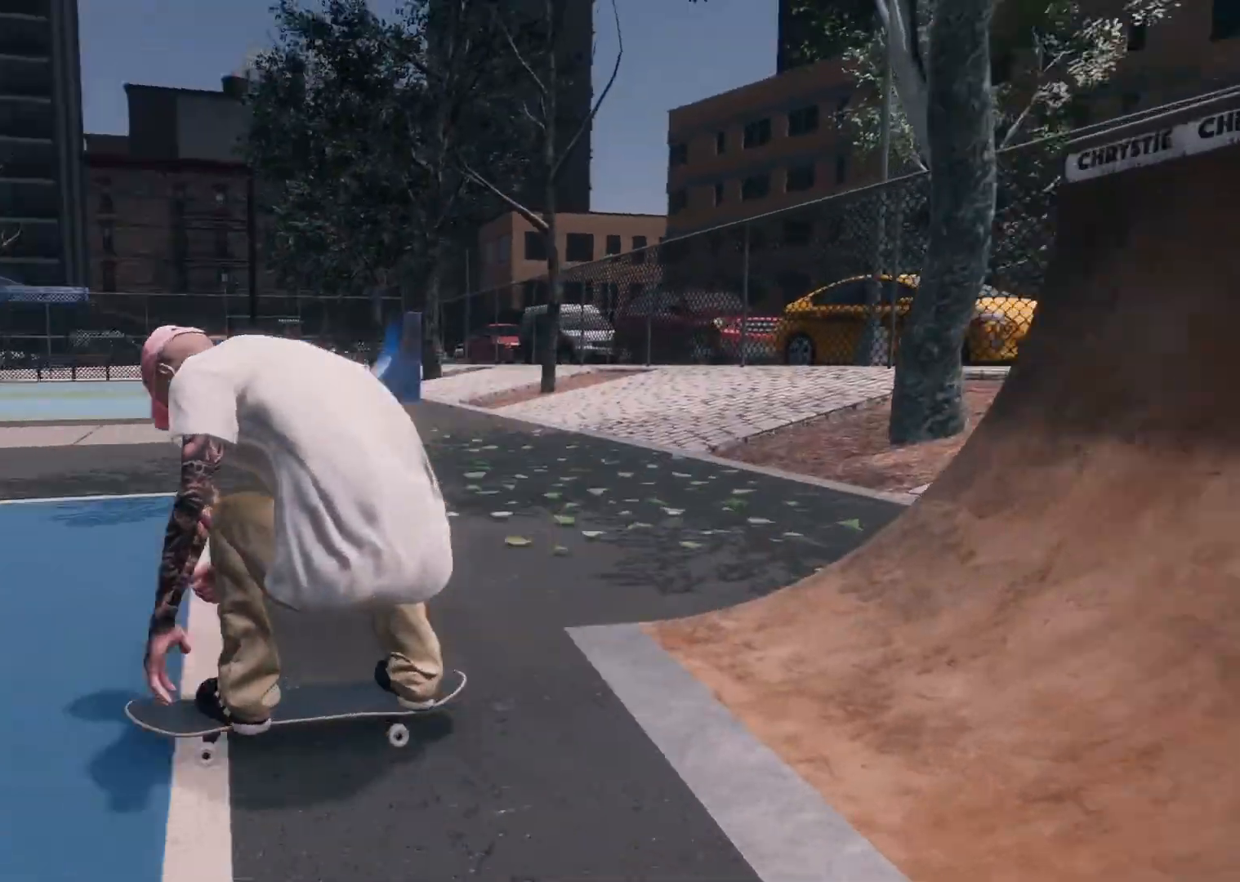
{"buttons": ["R2"], "left_stick": "center", "right_stick": "center", "events": [[417, "R2", "down"]]}
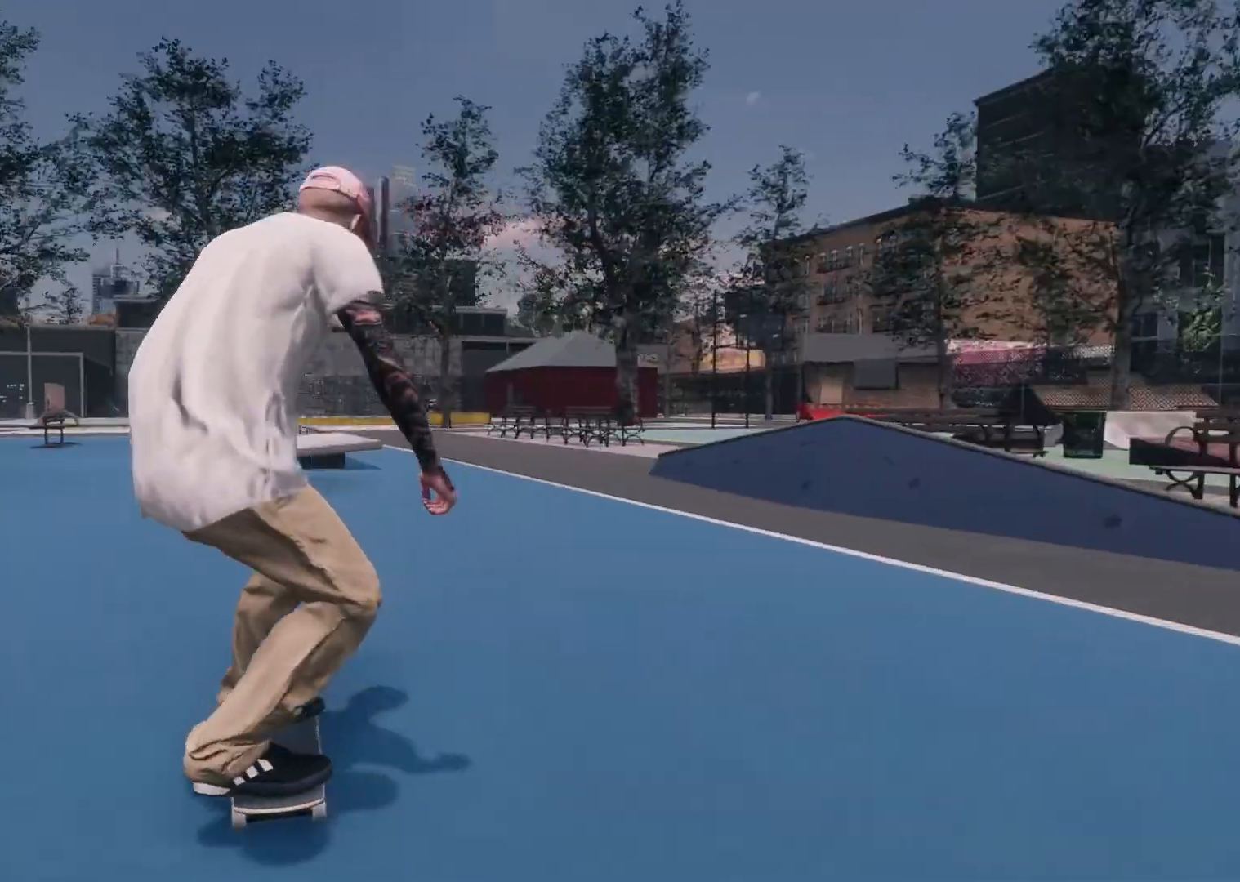
{"buttons": [], "left_stick": "center", "right_stick": "center", "events": [[17, "R2", "up"]]}
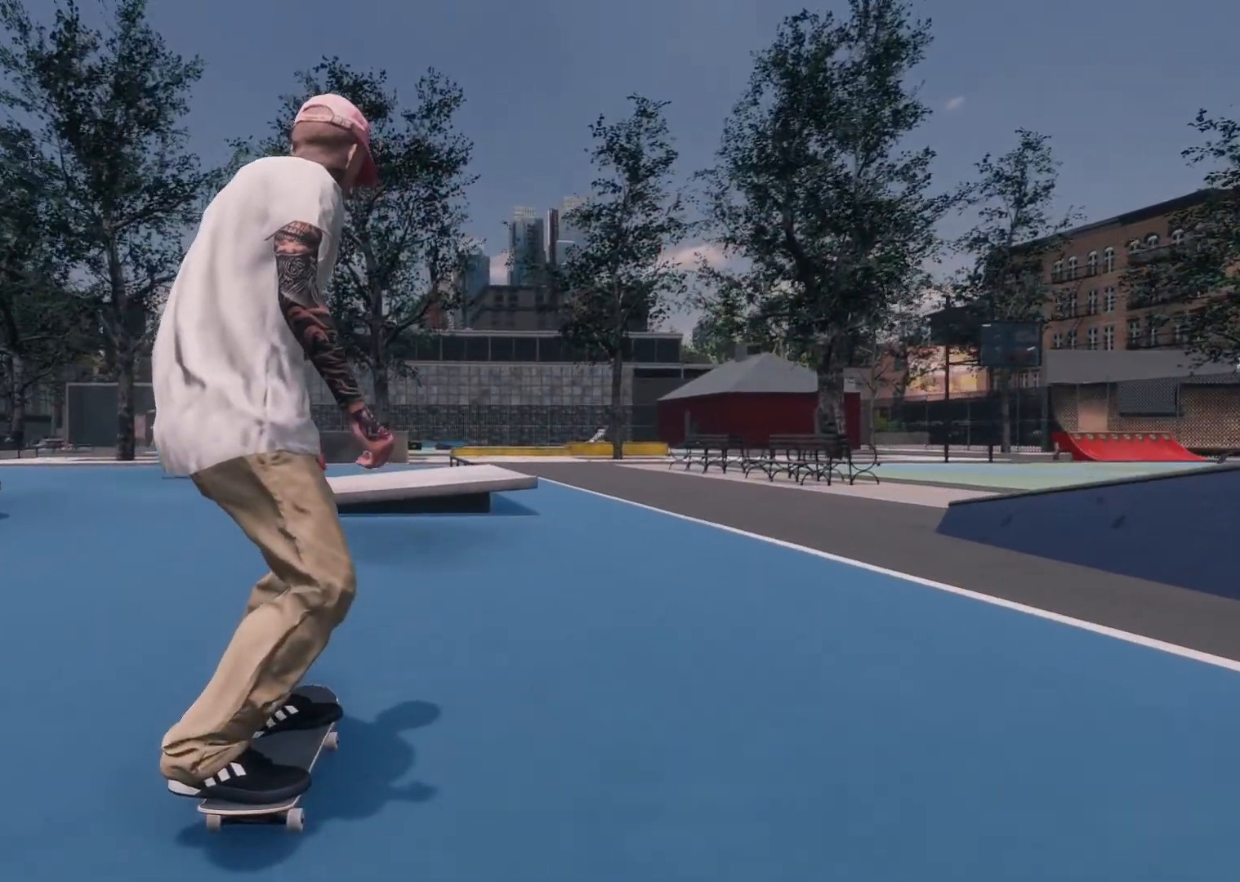
{"buttons": [], "left_stick": "down", "right_stick": "down", "events": [[17, "L2", "down"], [117, "L2", "up"], [317, "right_stick", "down"], [367, "left_stick", "down"]]}
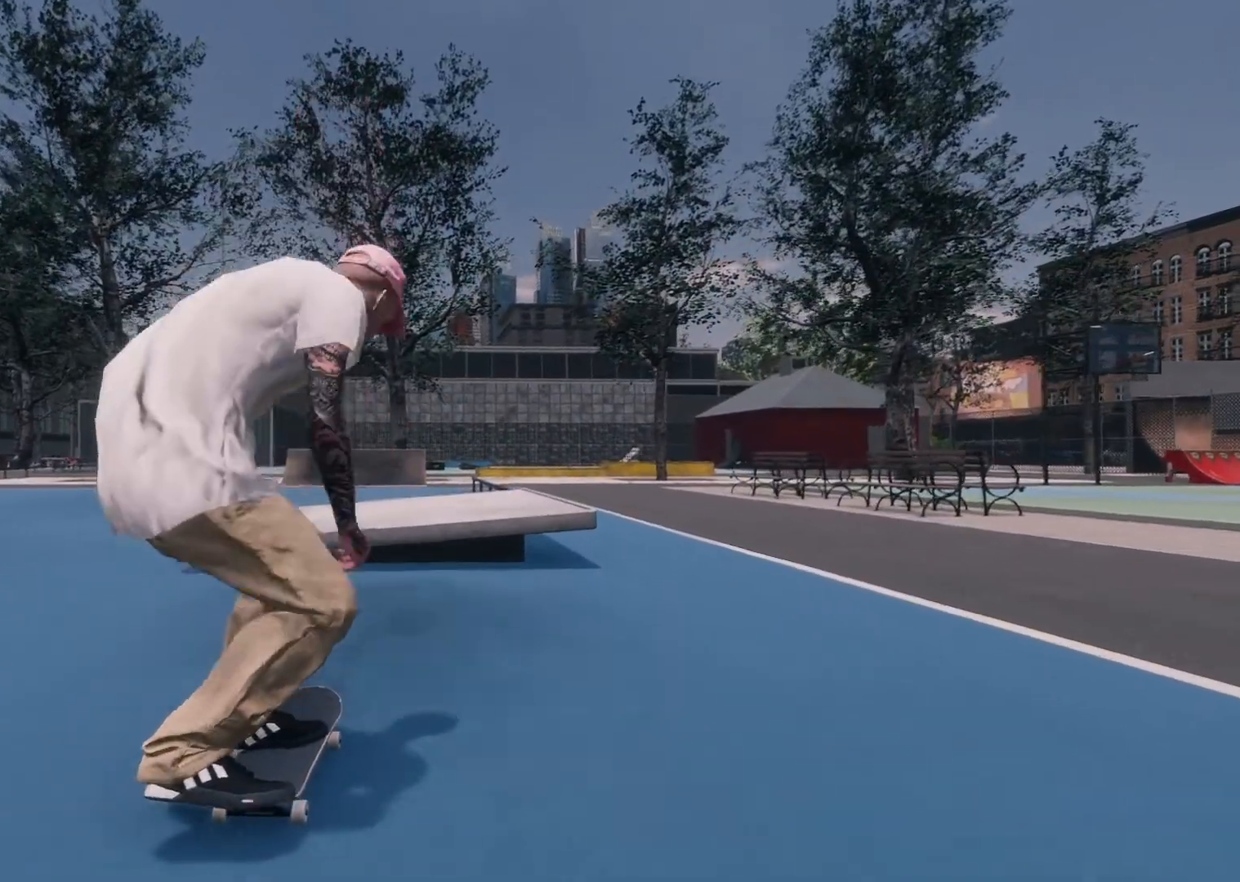
{"buttons": [], "left_stick": "up", "right_stick": "up", "events": [[250, "right_stick", "center"], [267, "left_stick", "center"], [367, "left_stick", "up"], [367, "right_stick", "up"]]}
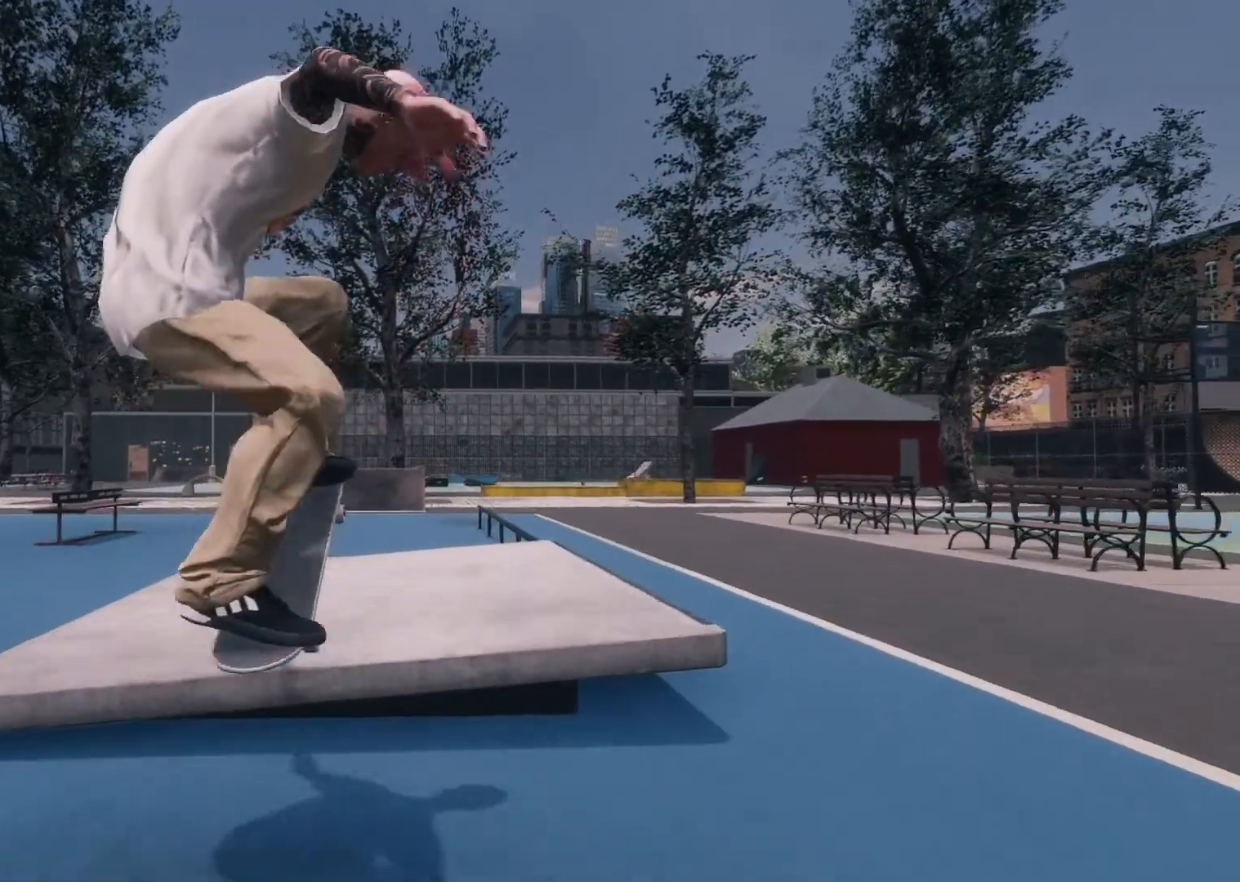
{"buttons": [], "left_stick": "up", "right_stick": "up", "events": []}
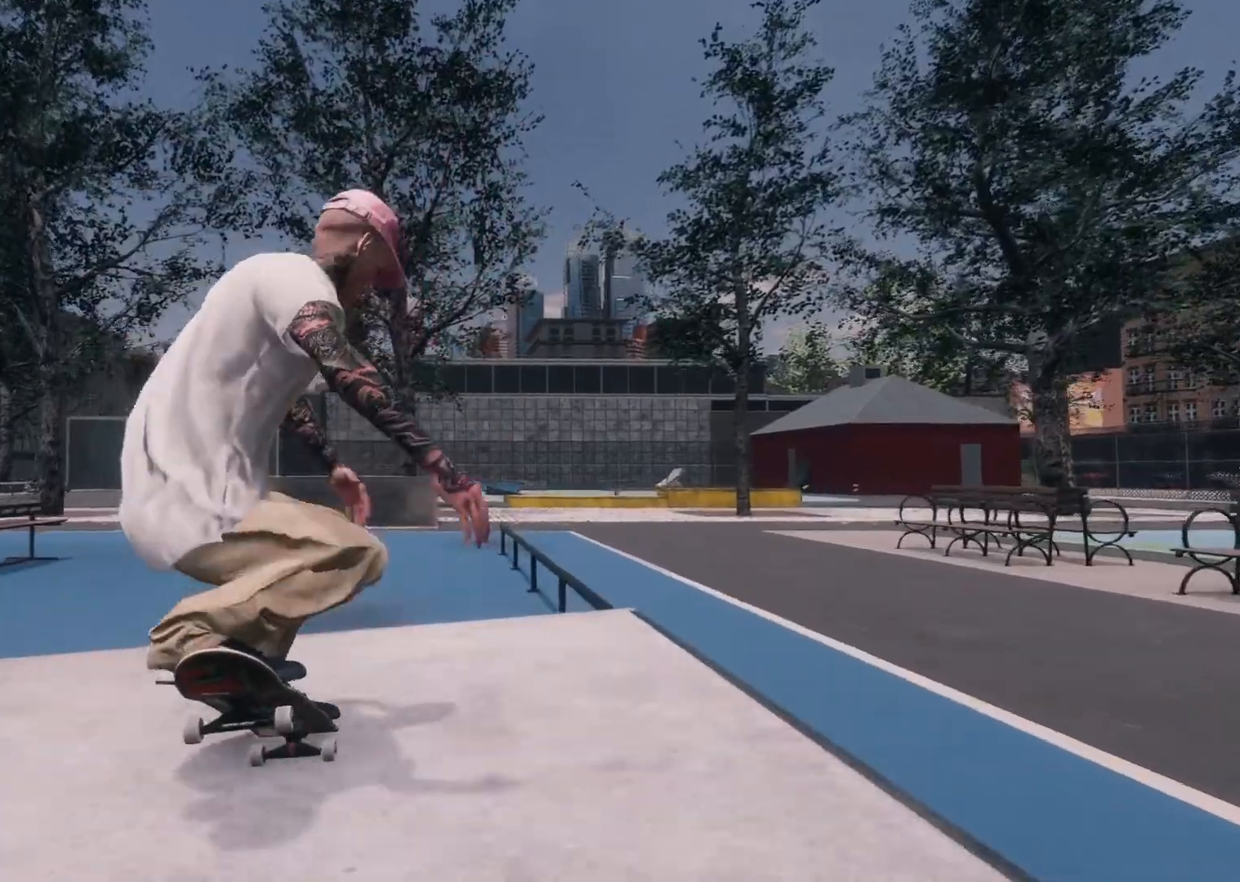
{"buttons": [], "left_stick": "center", "right_stick": "center", "events": [[167, "right_stick", "left"], [200, "left_stick", "center"], [267, "right_stick", "center"]]}
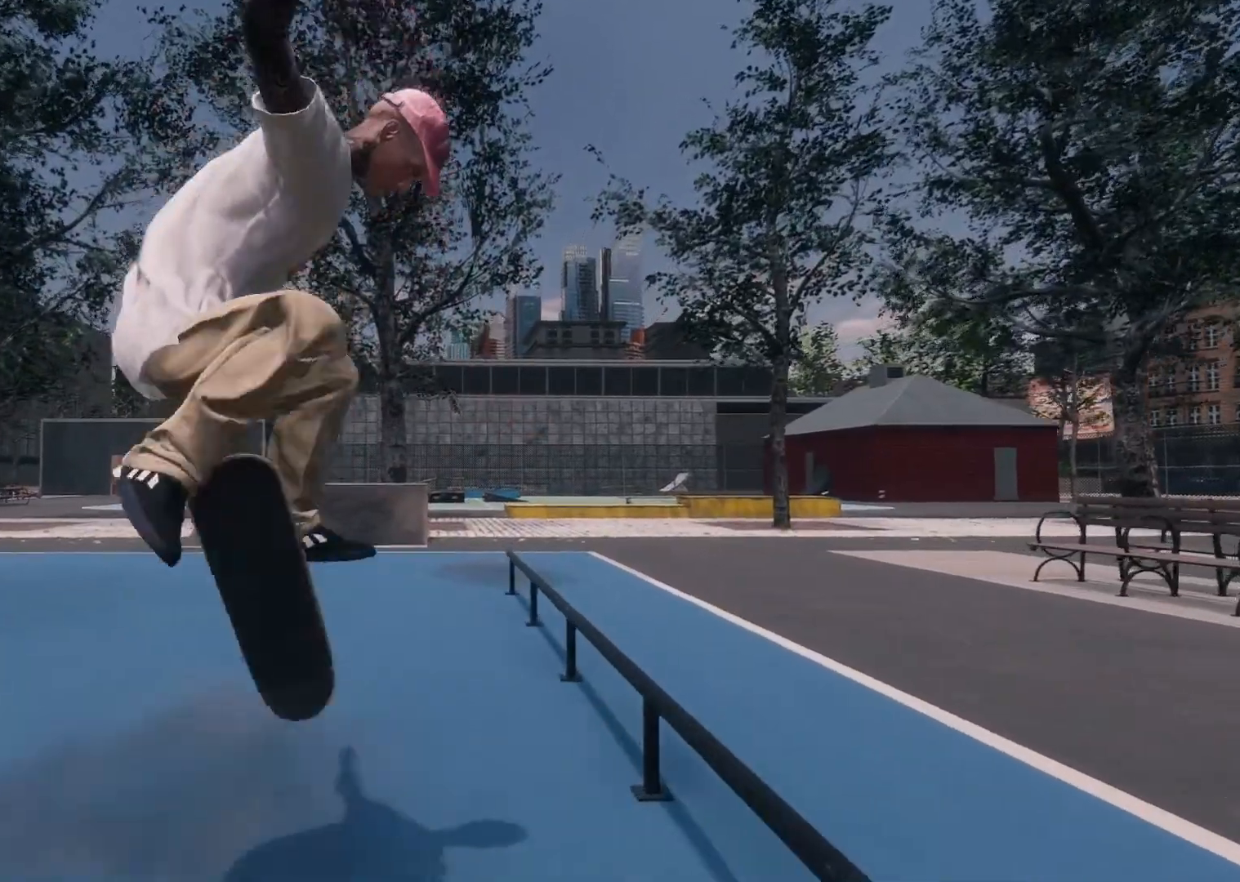
{"buttons": ["L2"], "left_stick": "center", "right_stick": "center", "events": [[117, "R3", "down"], [150, "L3", "down"], [250, "L3", "up"], [250, "R3", "up"], [417, "L2", "down"]]}
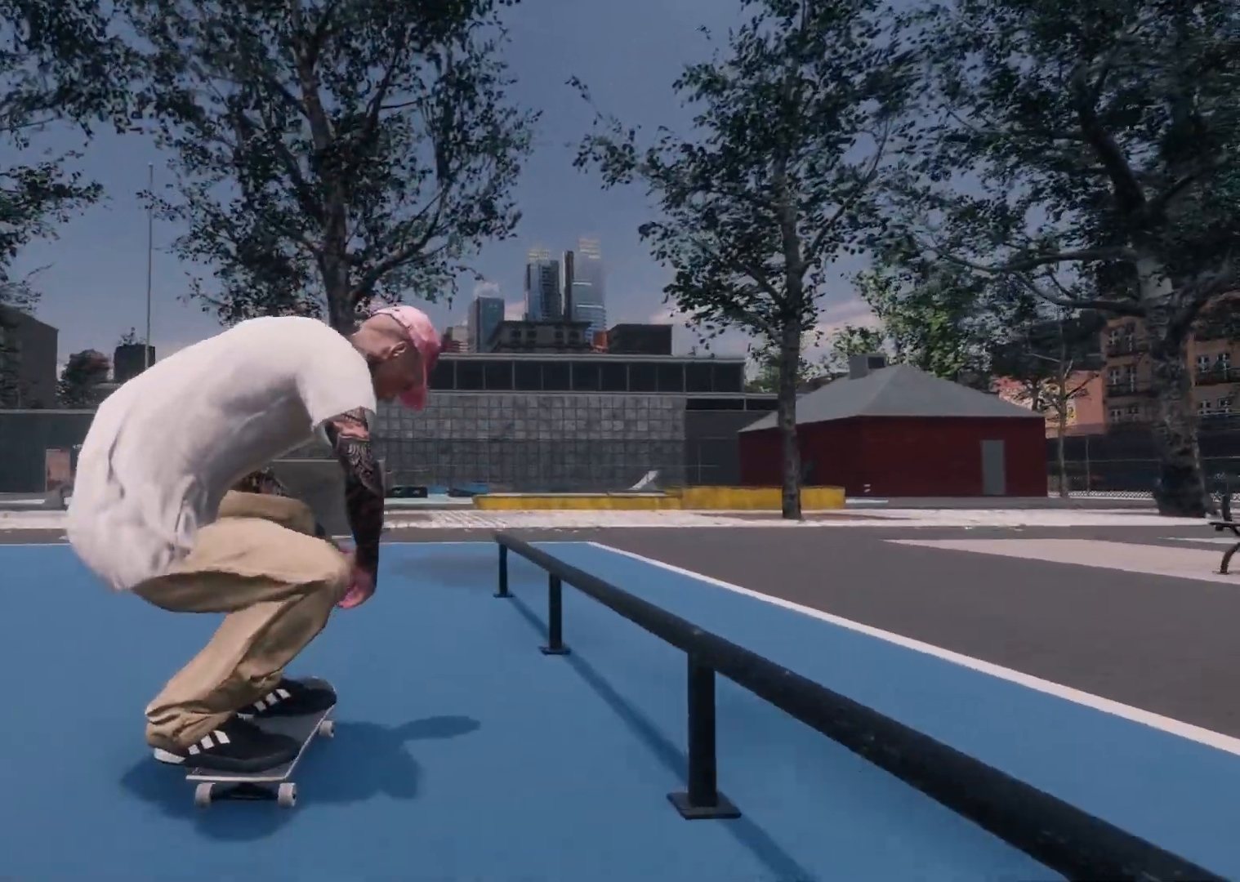
{"buttons": [], "left_stick": "center", "right_stick": "center", "events": [[317, "L2", "up"]]}
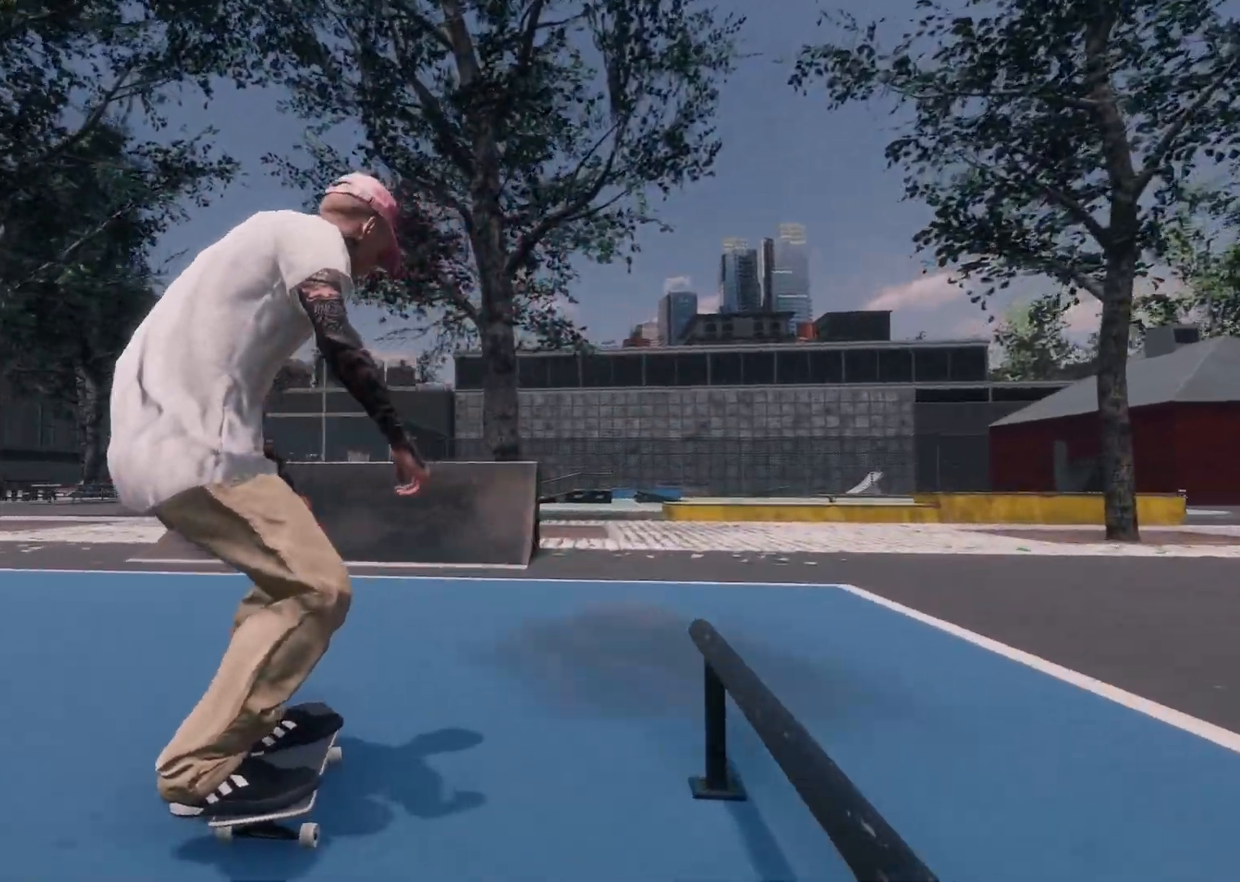
{"buttons": [], "left_stick": "center", "right_stick": "center", "events": [[217, "R2", "down"], [500, "R2", "up"]]}
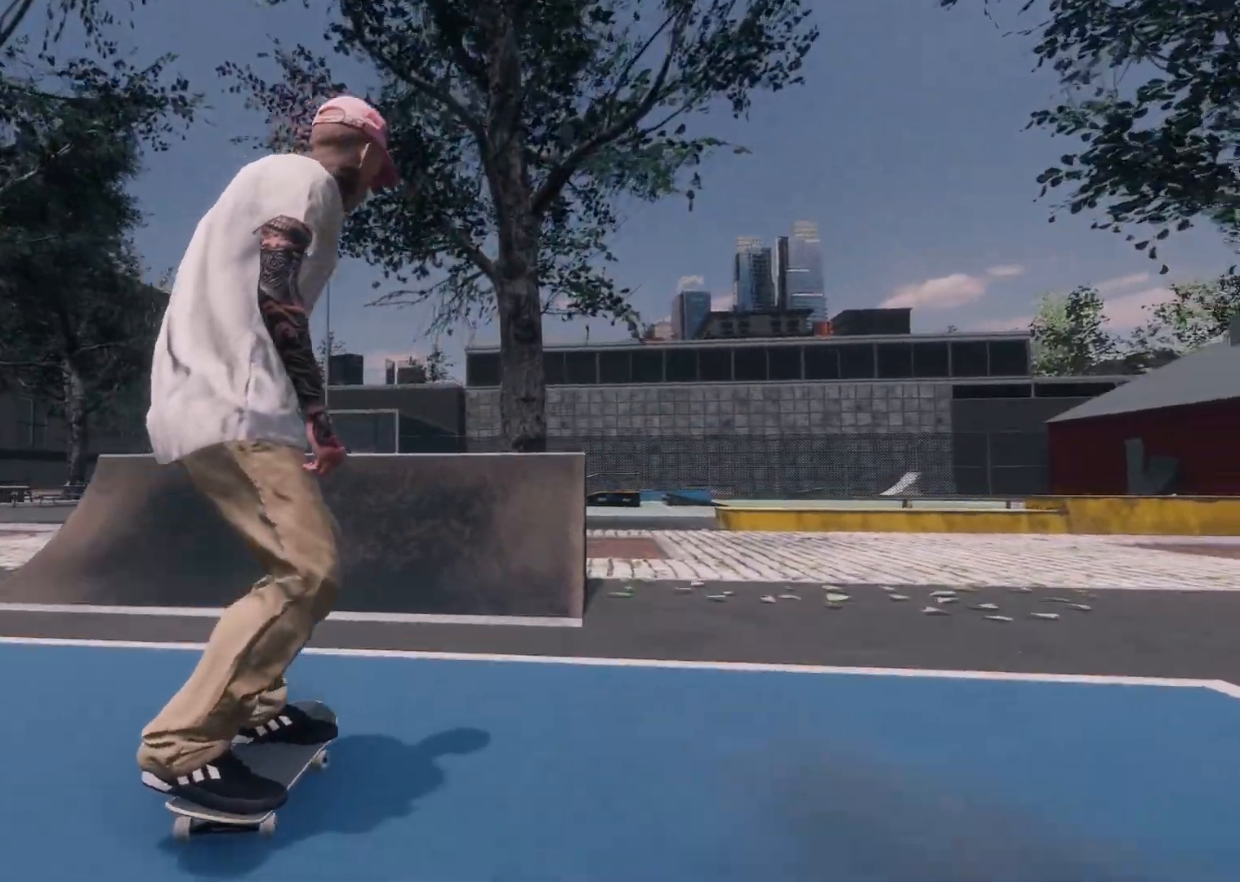
{"buttons": ["L2"], "left_stick": "center", "right_stick": "center", "events": [[117, "L2", "down"], [367, "L2", "up"], [417, "L2", "down"]]}
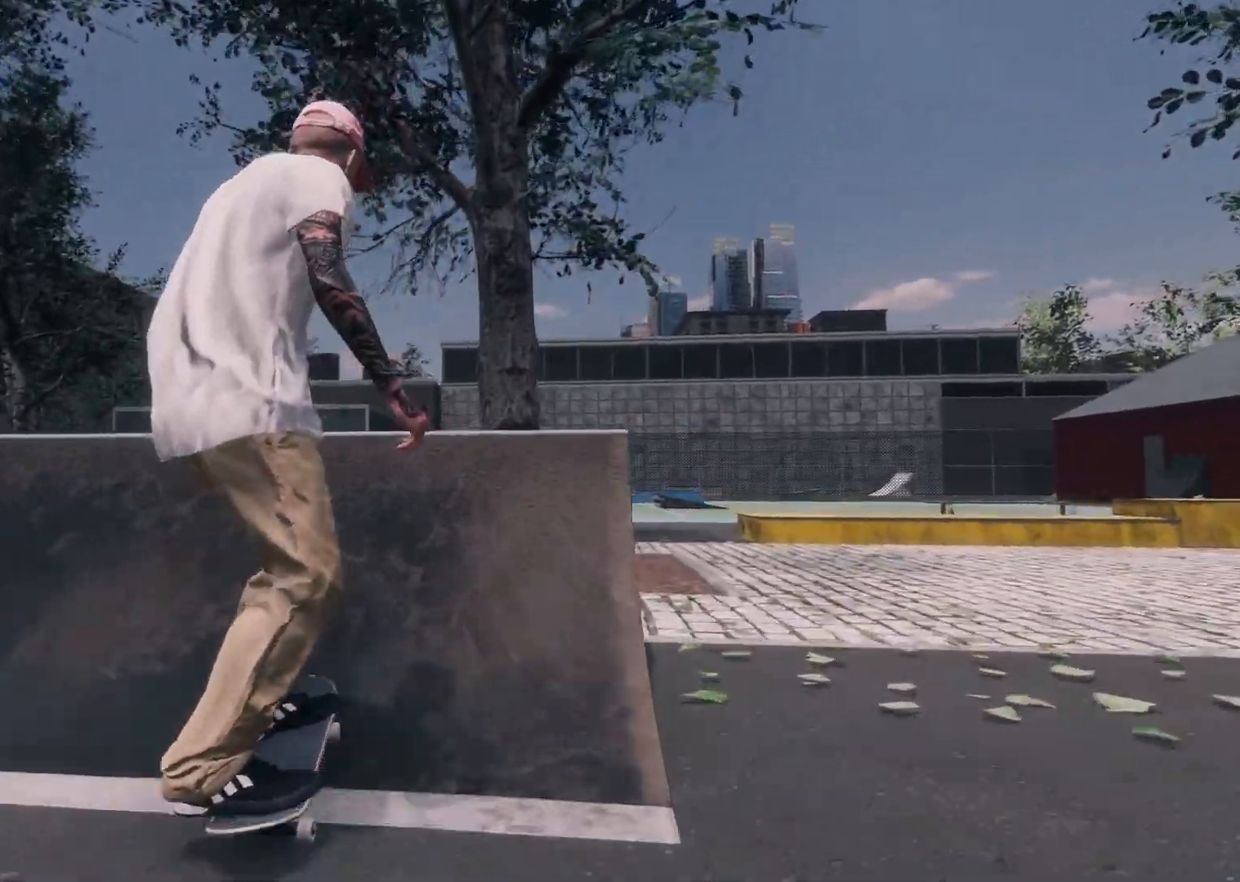
{"buttons": [], "left_stick": "up", "right_stick": "up", "events": [[117, "right_stick", "up"], [150, "left_stick", "up"], [167, "L2", "up"]]}
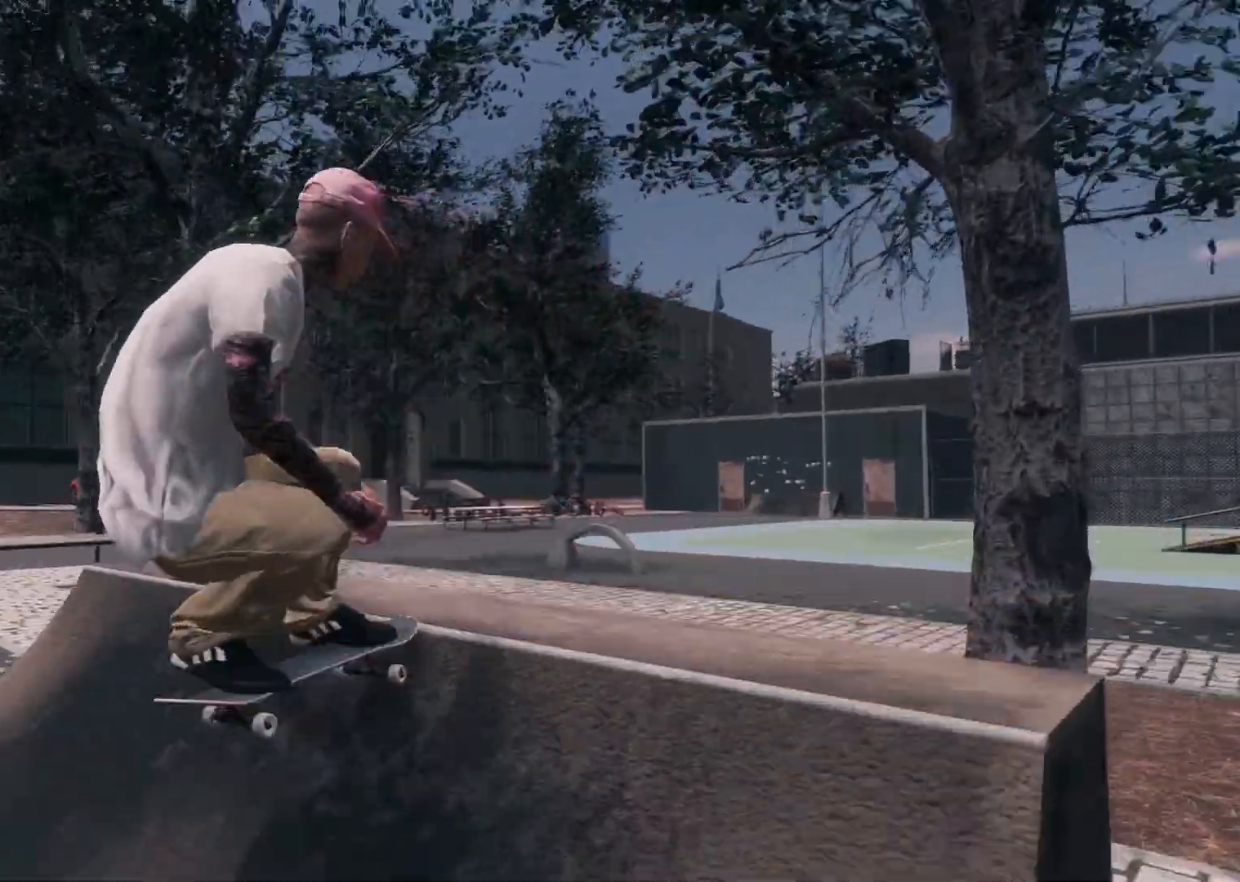
{"buttons": ["L3"], "left_stick": "up", "right_stick": "up", "events": [[500, "L3", "down"]]}
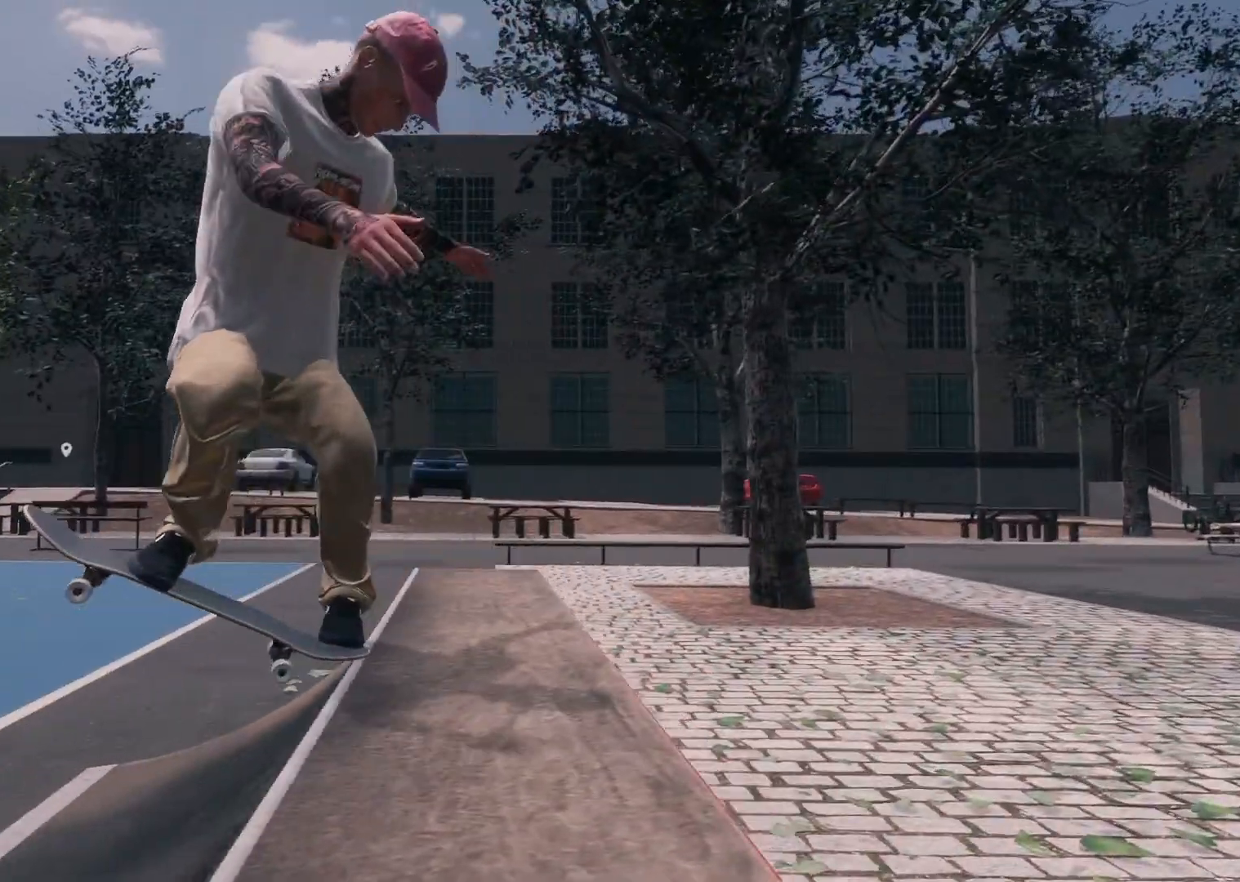
{"buttons": [], "left_stick": "center", "right_stick": "center", "events": [[67, "L3", "up"], [267, "left_stick", "up-right"], [350, "right_stick", "center"], [367, "left_stick", "center"]]}
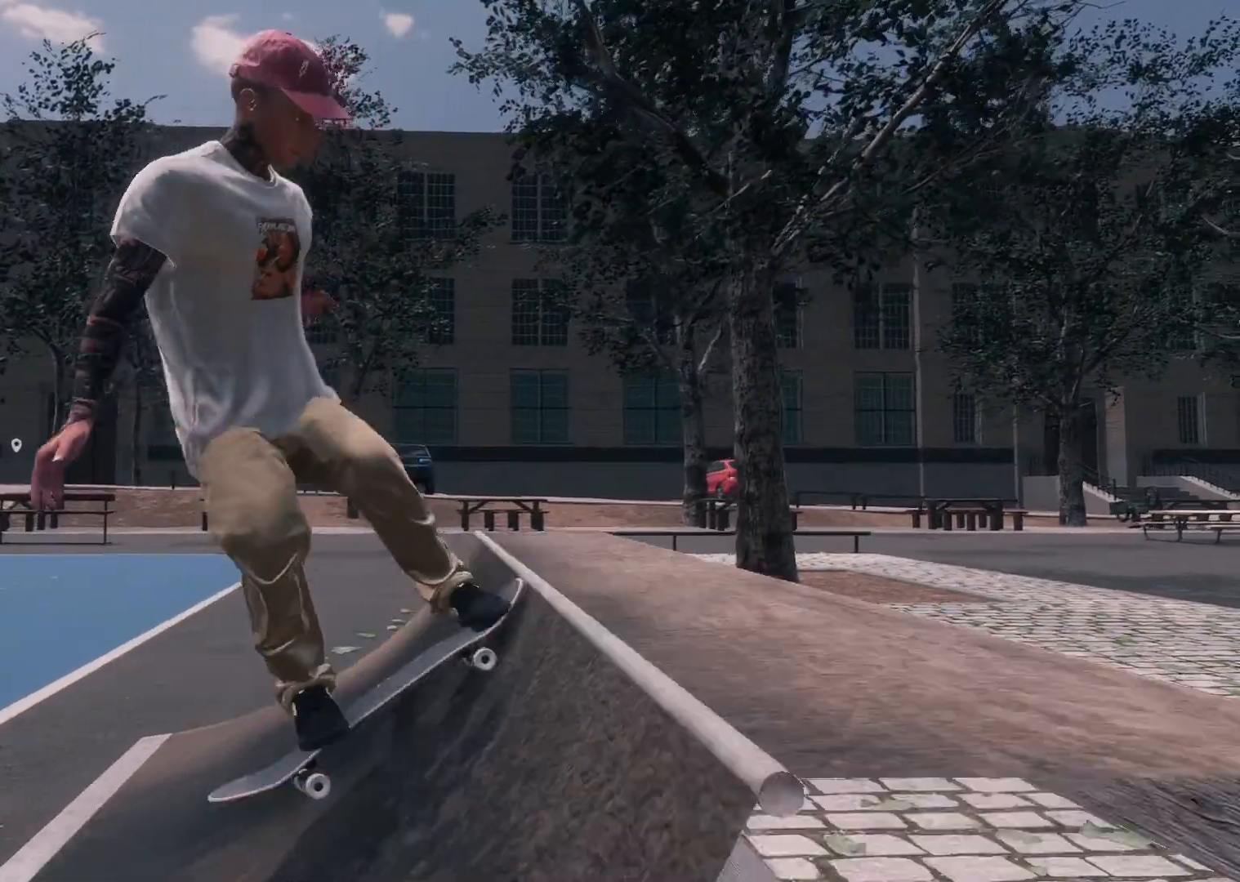
{"buttons": ["R2"], "left_stick": "center", "right_stick": "center", "events": [[317, "R2", "down"]]}
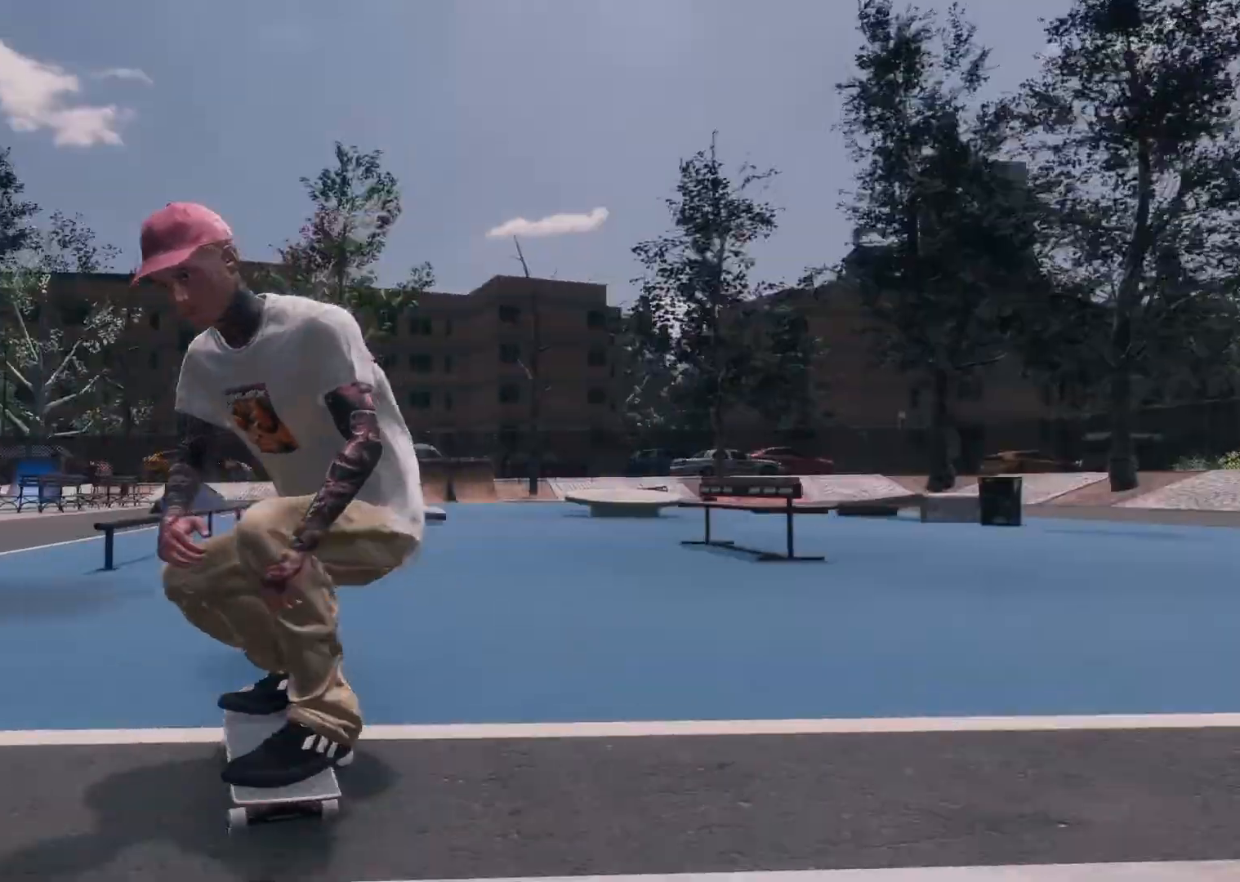
{"buttons": ["R2"], "left_stick": "center", "right_stick": "center", "events": []}
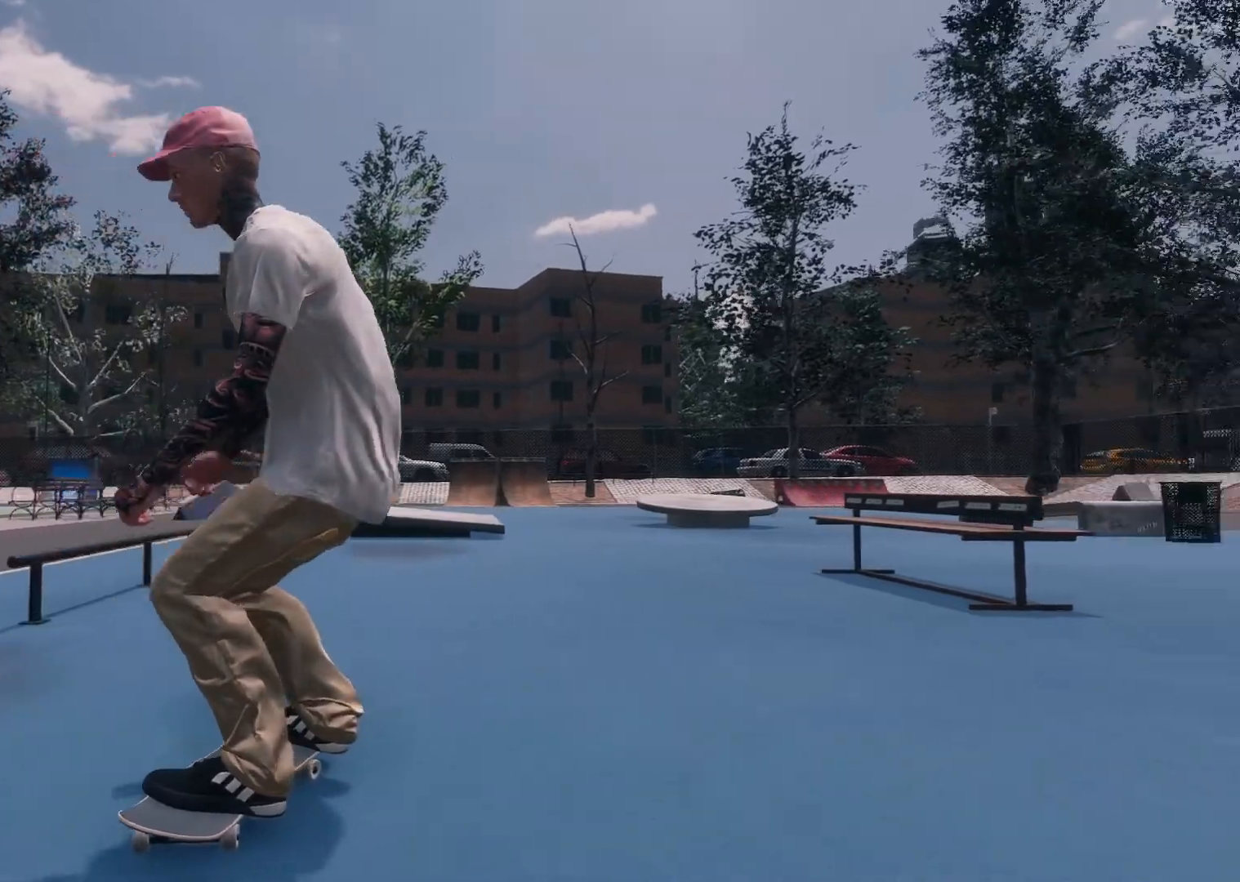
{"buttons": ["R2"], "left_stick": "center", "right_stick": "center", "events": [[167, "R2", "up"], [367, "R2", "down"]]}
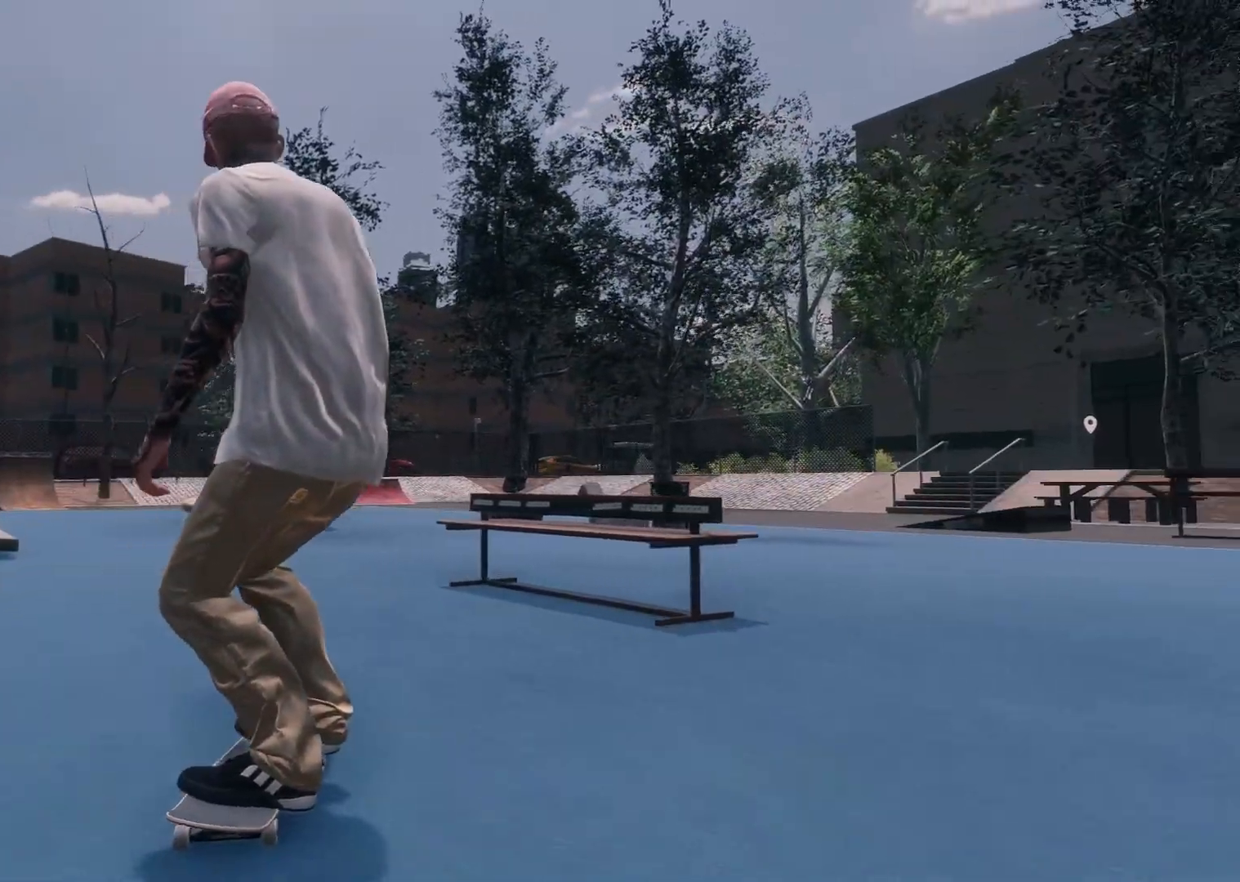
{"buttons": [], "left_stick": "down", "right_stick": "down", "events": [[150, "R2", "up"], [167, "right_stick", "down"], [217, "left_stick", "down"]]}
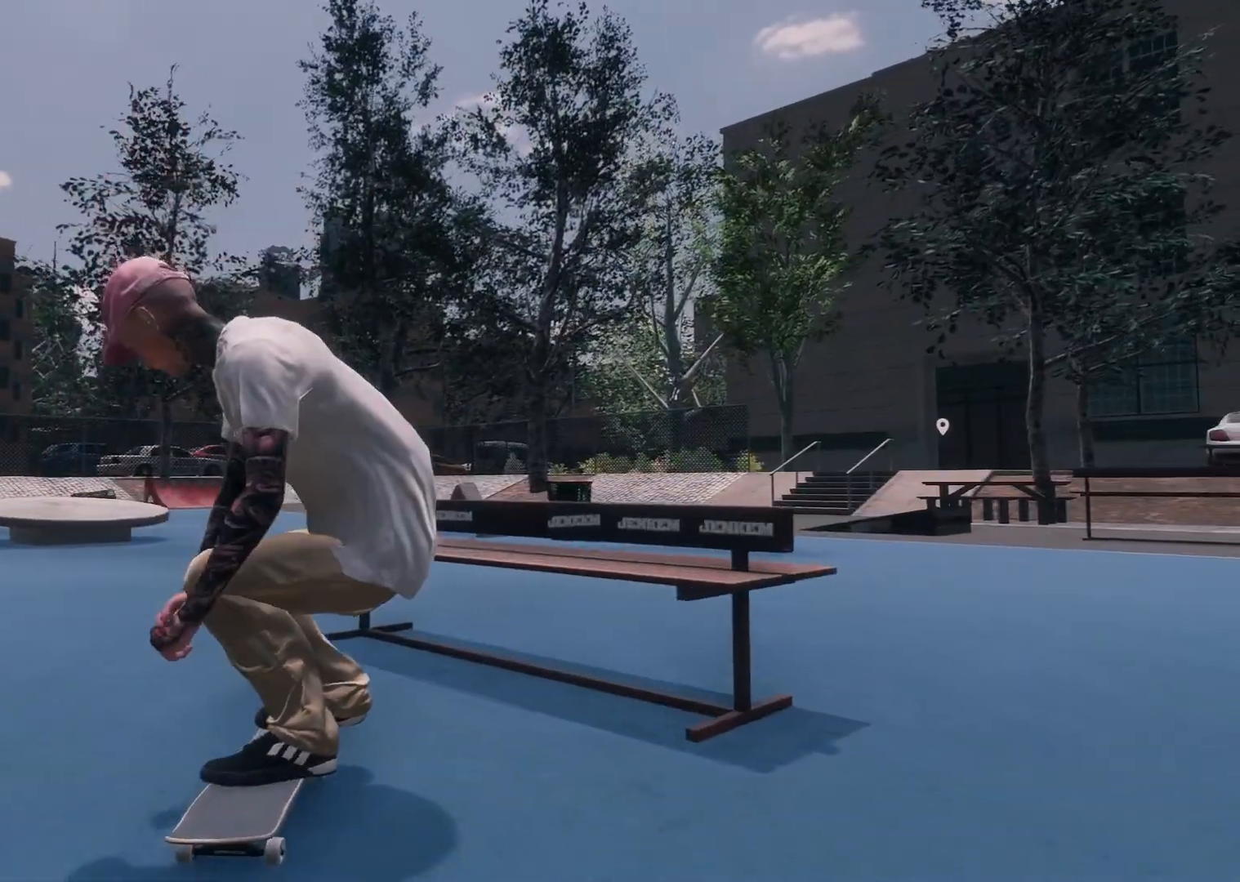
{"buttons": [], "left_stick": "center", "right_stick": "center", "events": [[17, "R2", "down"], [17, "right_stick", "center"], [50, "left_stick", "center"], [400, "R2", "up"]]}
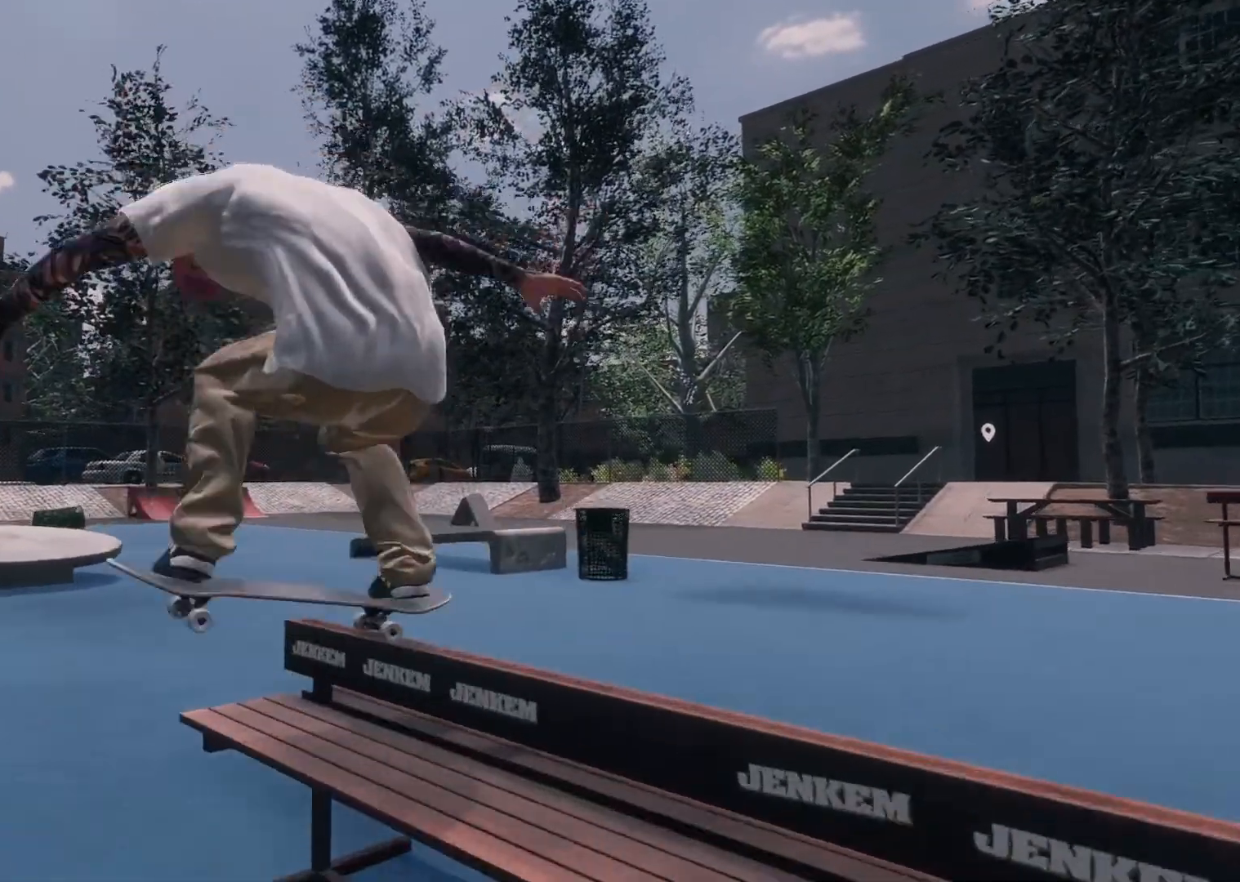
{"buttons": ["R2"], "left_stick": "right", "right_stick": "center", "events": [[167, "R2", "down"], [267, "left_stick", "right"]]}
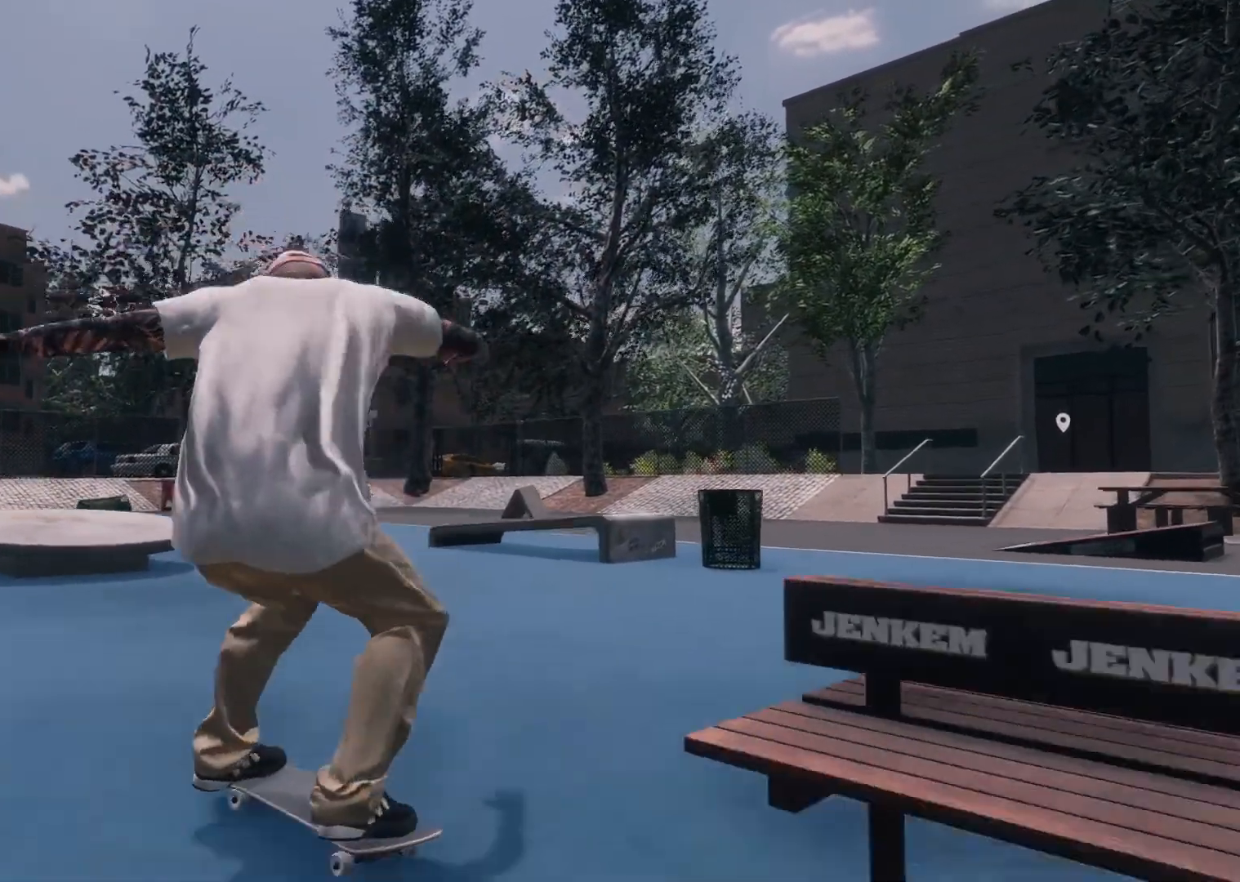
{"buttons": [], "left_stick": "center", "right_stick": "center", "events": [[200, "R2", "up"], [267, "left_stick", "center"]]}
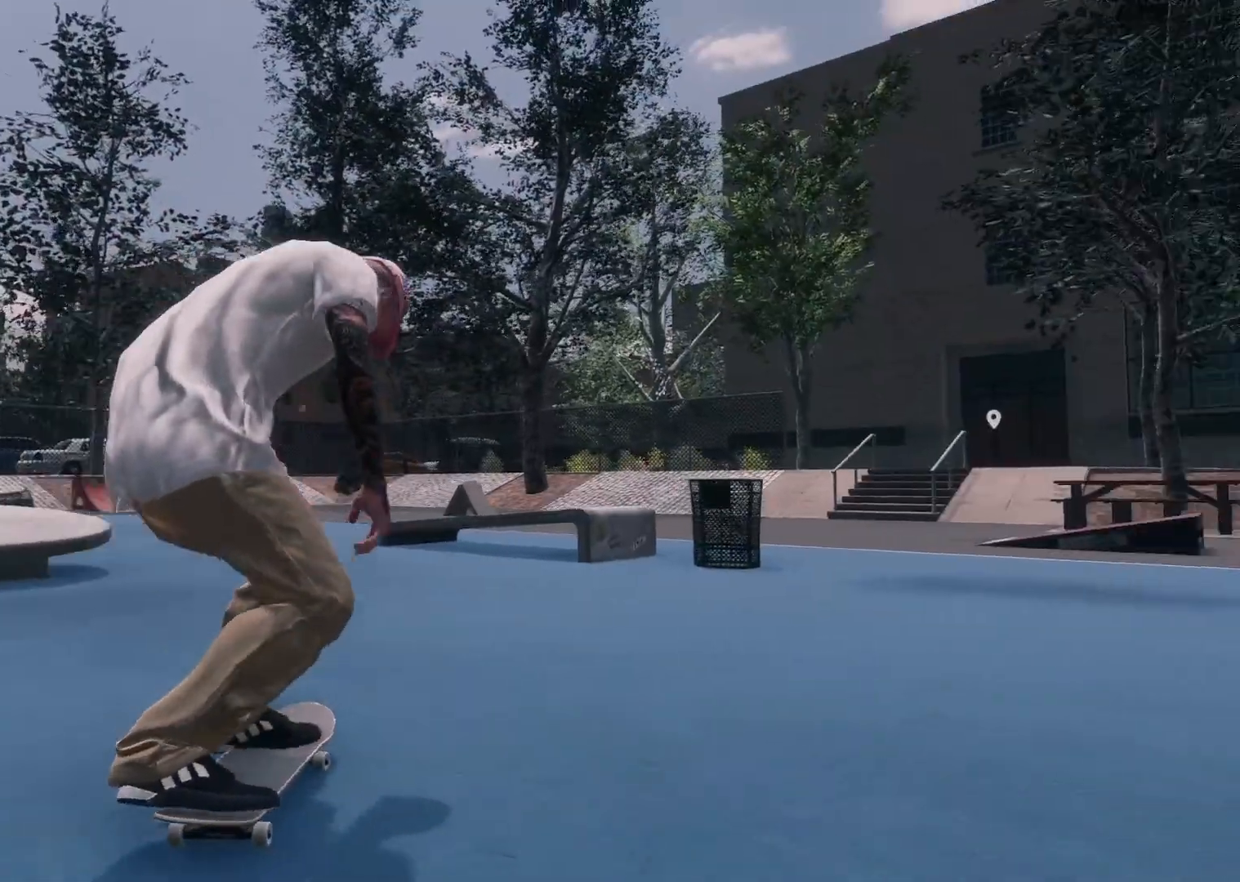
{"buttons": ["L2"], "left_stick": "center", "right_stick": "center", "events": [[17, "L2", "down"]]}
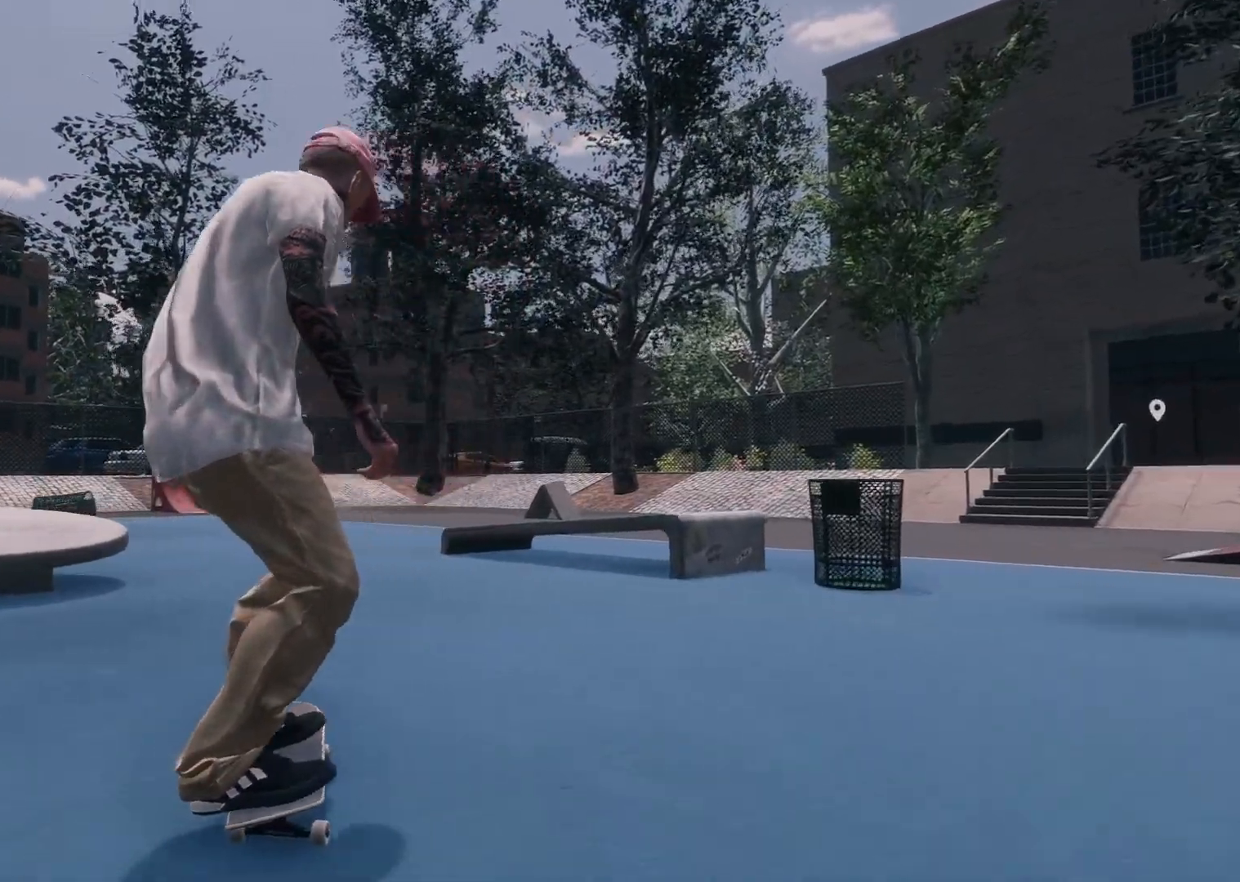
{"buttons": ["L2"], "left_stick": "center", "right_stick": "center", "events": [[150, "L2", "up"], [250, "A", "down"], [317, "L2", "down"], [400, "A", "up"]]}
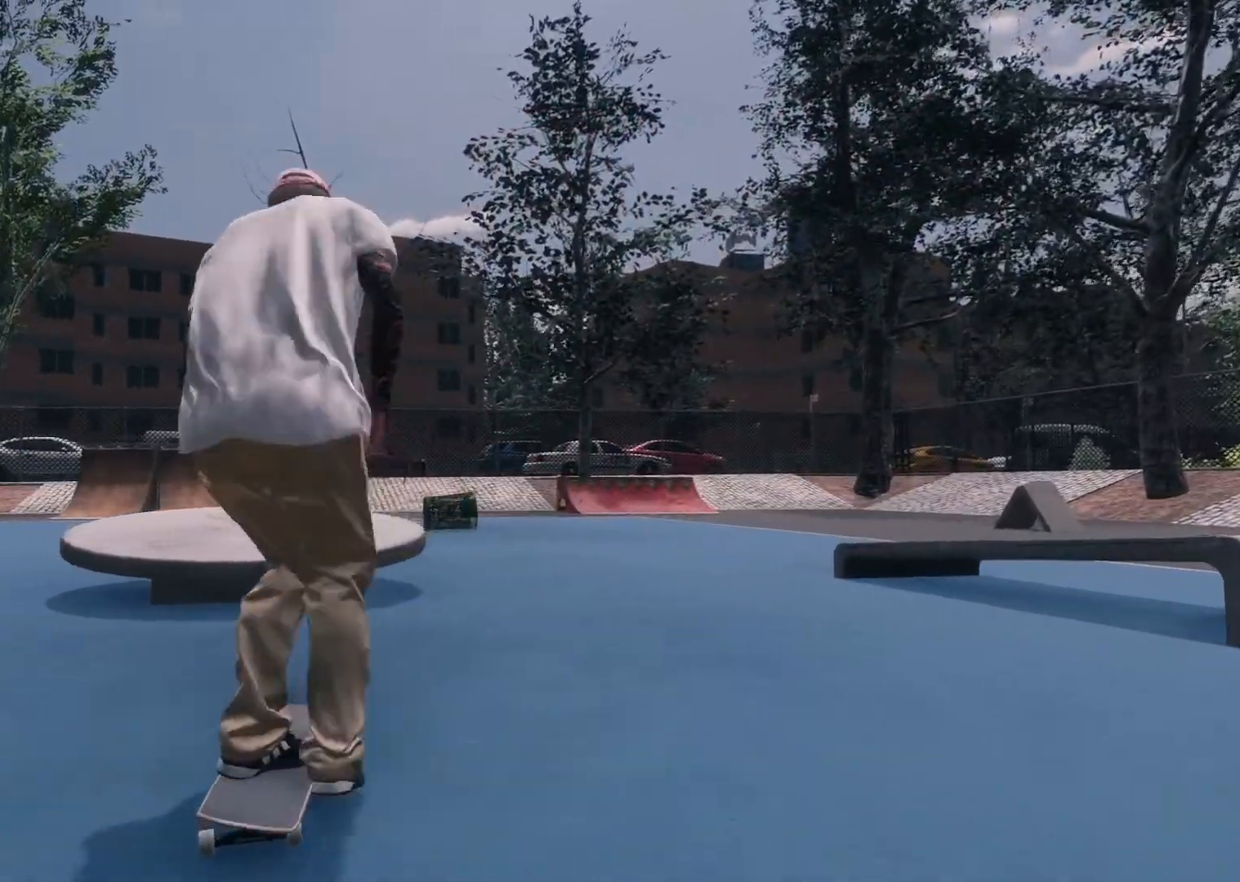
{"buttons": [], "left_stick": "center", "right_stick": "center", "events": [[167, "right_stick", "down"], [217, "L2", "up"], [317, "left_stick", "down"], [400, "right_stick", "center"], [417, "left_stick", "center"]]}
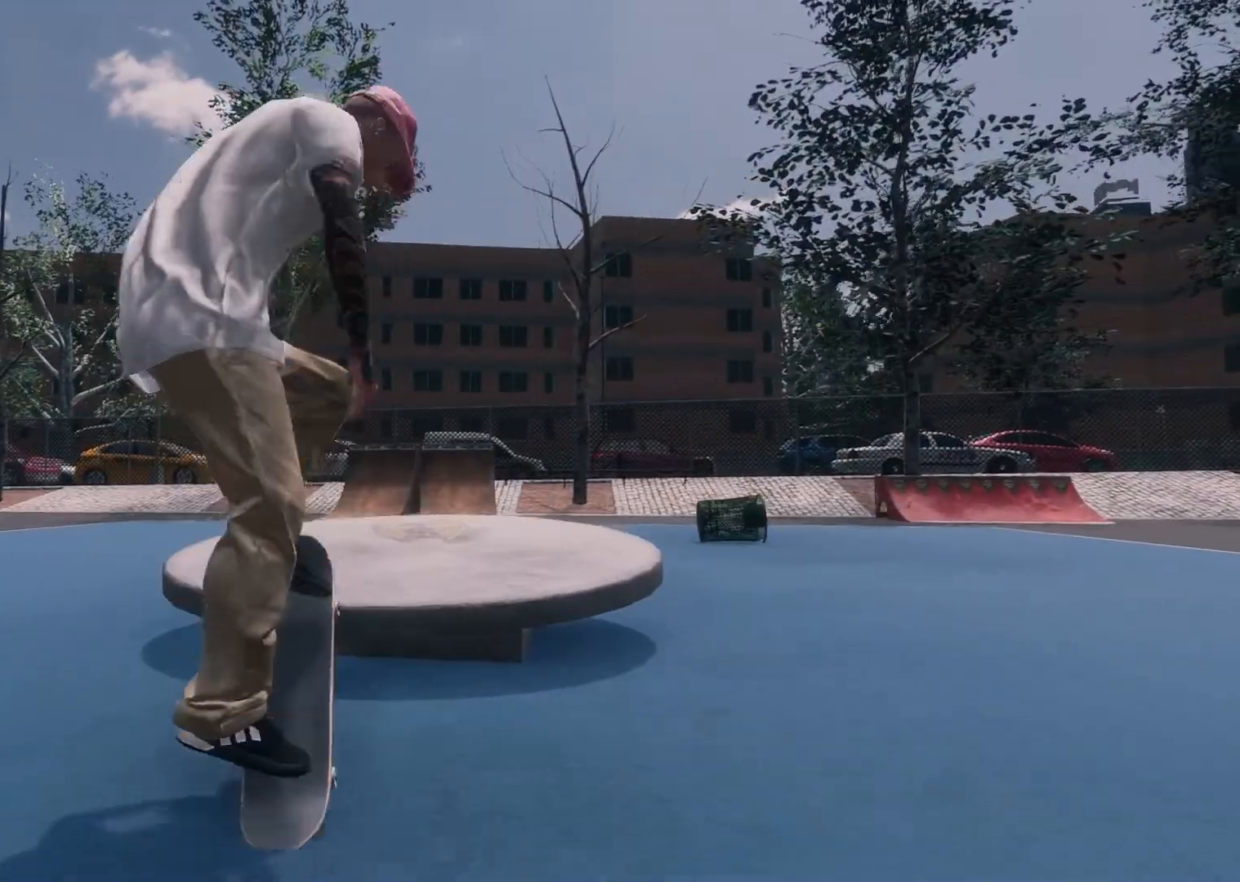
{"buttons": [], "left_stick": "center", "right_stick": "center", "events": []}
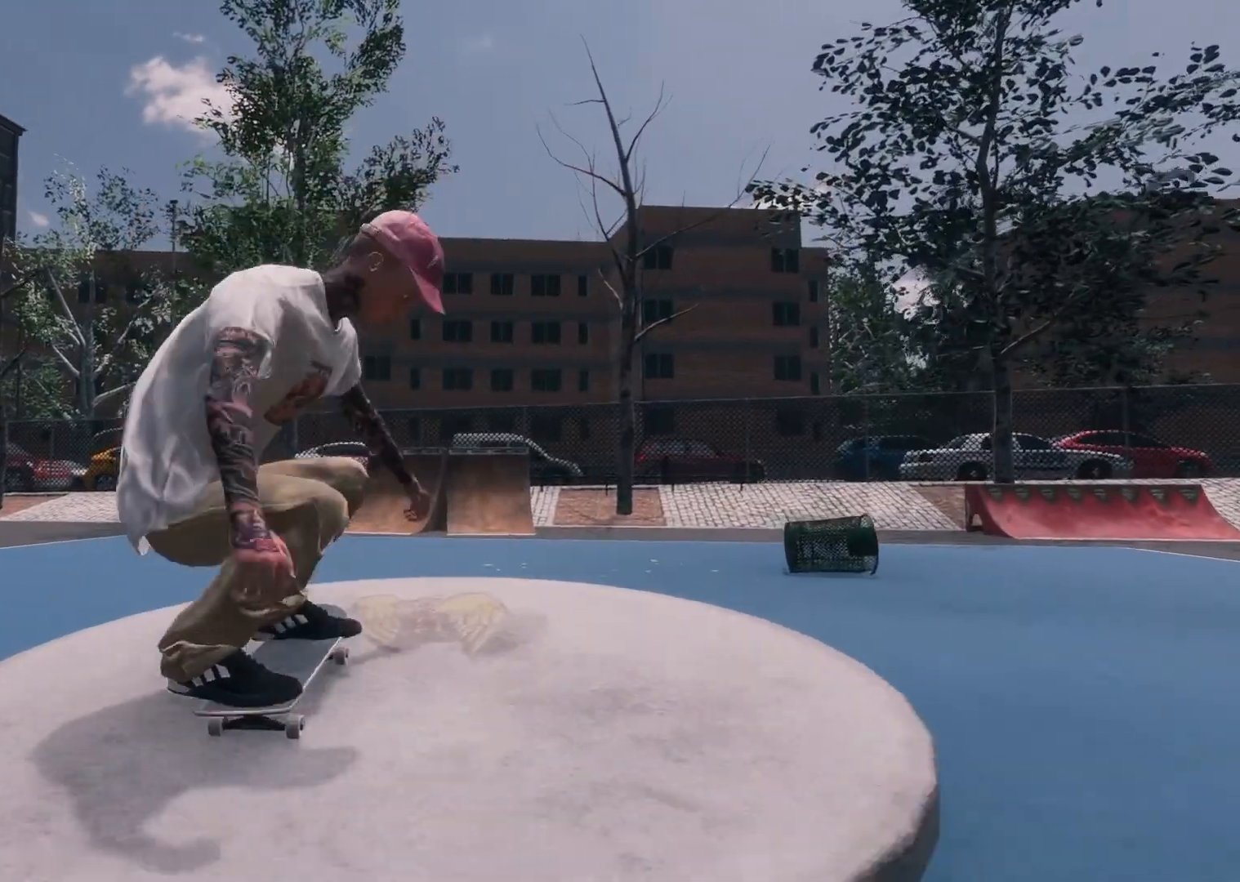
{"buttons": [], "left_stick": "center", "right_stick": "center", "events": [[50, "right_stick", "down"], [100, "left_stick", "down"], [217, "right_stick", "up-left"], [267, "left_stick", "left"], [300, "right_stick", "center"], [350, "left_stick", "center"]]}
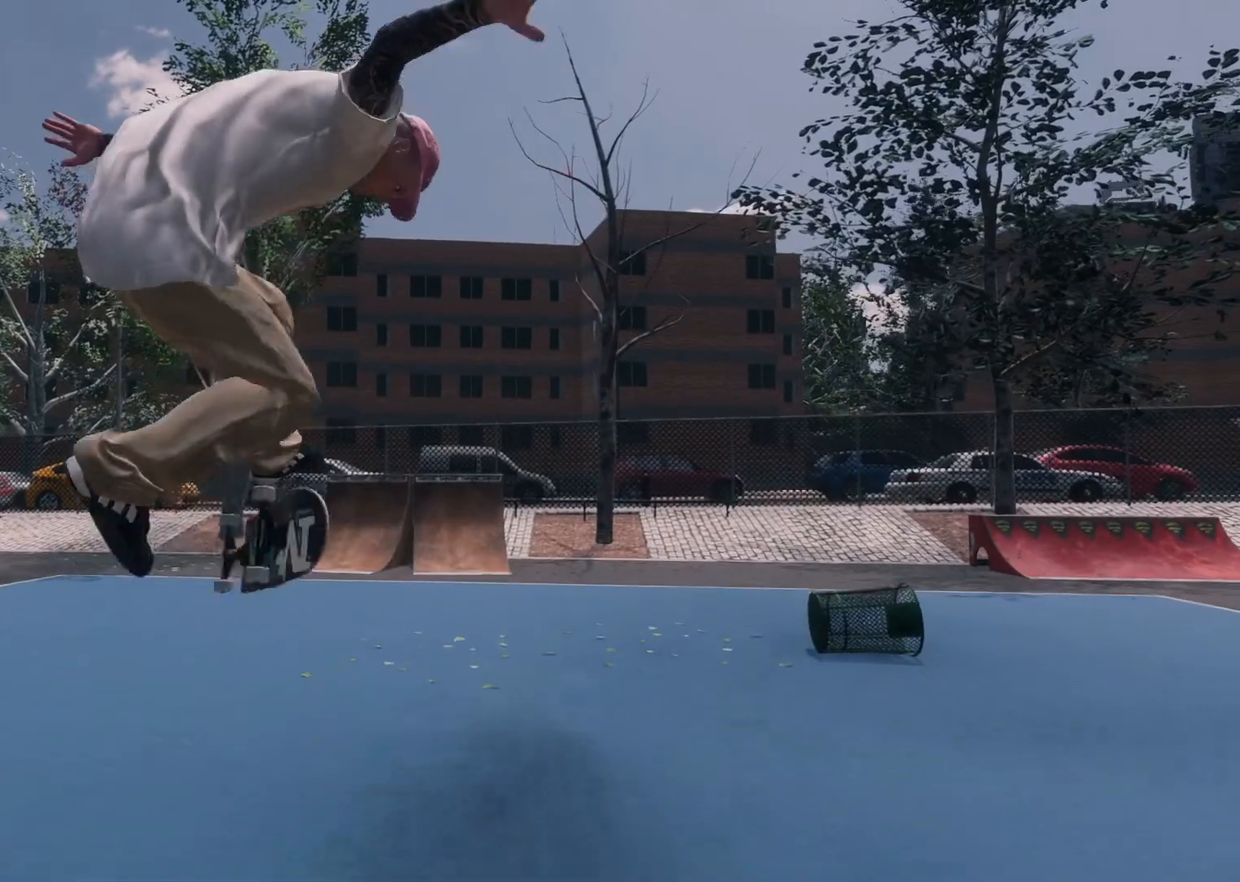
{"buttons": [], "left_stick": "center", "right_stick": "center", "events": [[267, "R3", "down"], [300, "L3", "down"], [317, "left_stick", "right"], [367, "right_stick", "down"], [400, "left_stick", "center"], [417, "L3", "up"], [417, "R3", "up"], [467, "right_stick", "center"]]}